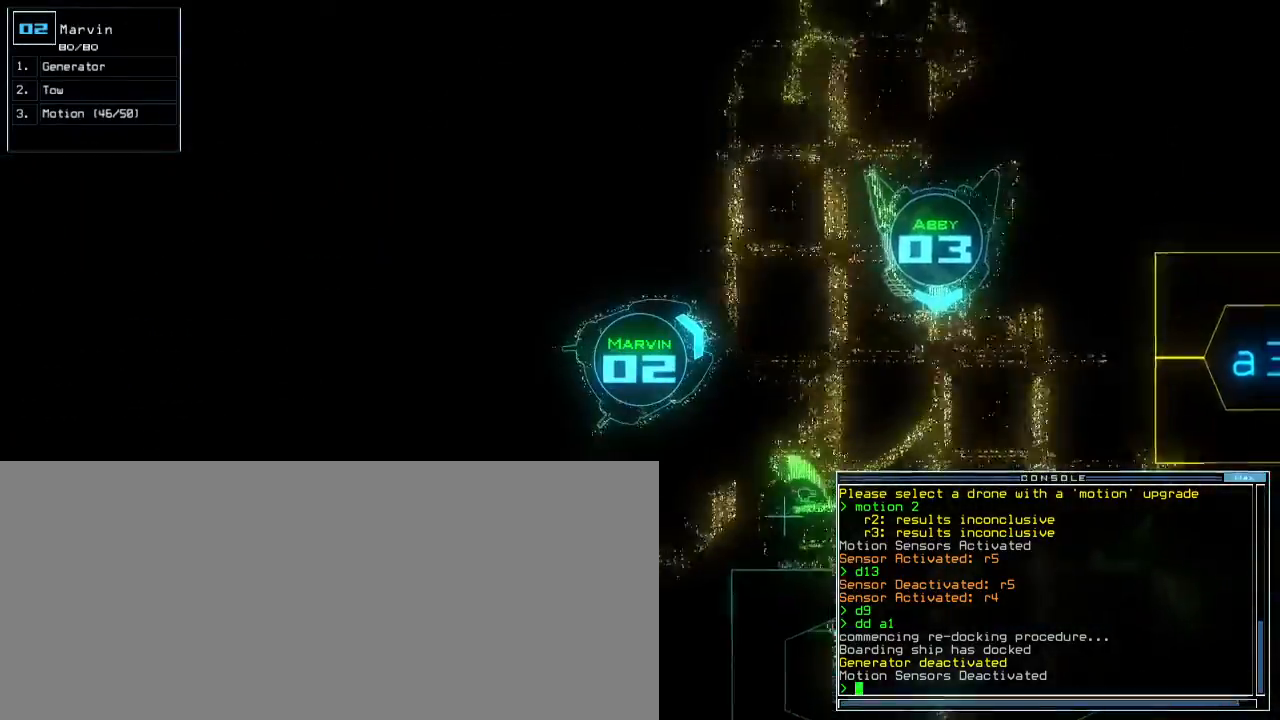
Gameplay with keyboard; each line is a JSON object with the keys held at the frame after it. "events" lists presses ("down") and releases ("up") of ".", "0", "1", "2", "3", "4", "5", "6", "7", "8", "9", "a", "b", "backspace", "c", "caps_lock", "comma", "ctrl_l", "ctrl_r", "d", "down", "e", "equals", "escape", "f", "f8", "g", "h", "i", "j", "k", "l", "left", "m", "minus", "n", "o", "p", "q", "quote", "r", "return", "right", "s", "semicolon", "shift_l", "shift_r", "space", "t", "tab", "tilde", "u", "up", "v", "w", "x", "y" and "z" between this image and that frame as [ms after this image, input, new state], when the widget could be followed in between. No other keys are recorded. Mouse input is not recorded. Not read: other_keys.
{"keys": ["up"], "events": [[100, "right", "down"], [183, "right", "up"], [283, "right", "down"], [367, "right", "up"]]}
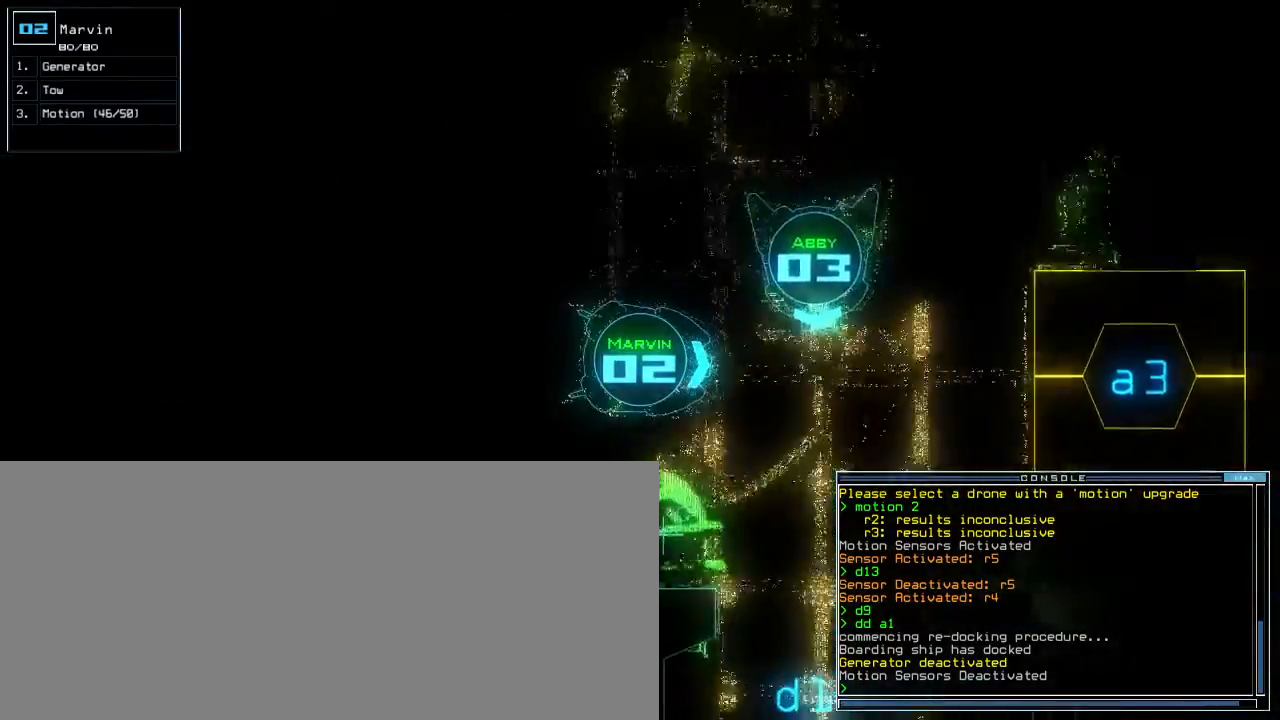
{"keys": ["right", "up"], "events": [[50, "right", "down"], [133, "right", "up"], [217, "right", "down"], [333, "right", "up"], [417, "right", "down"]]}
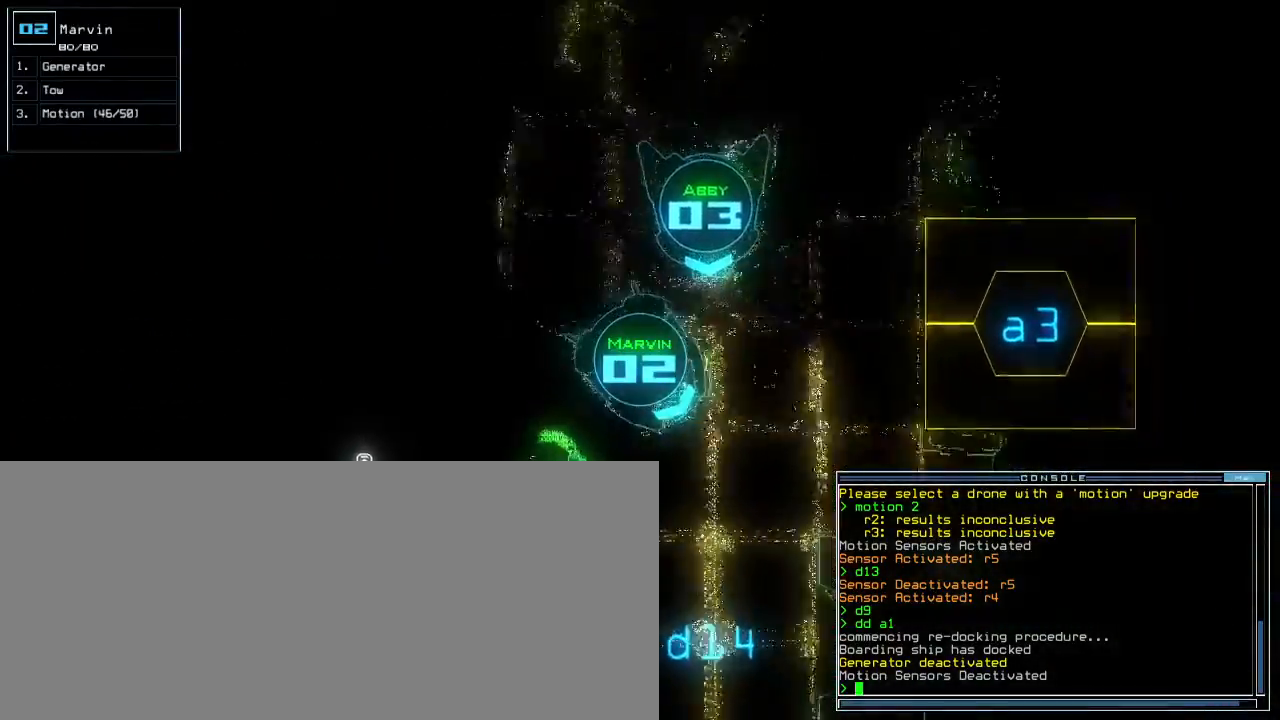
{"keys": ["up"], "events": [[50, "right", "up"], [150, "right", "down"], [267, "right", "up"]]}
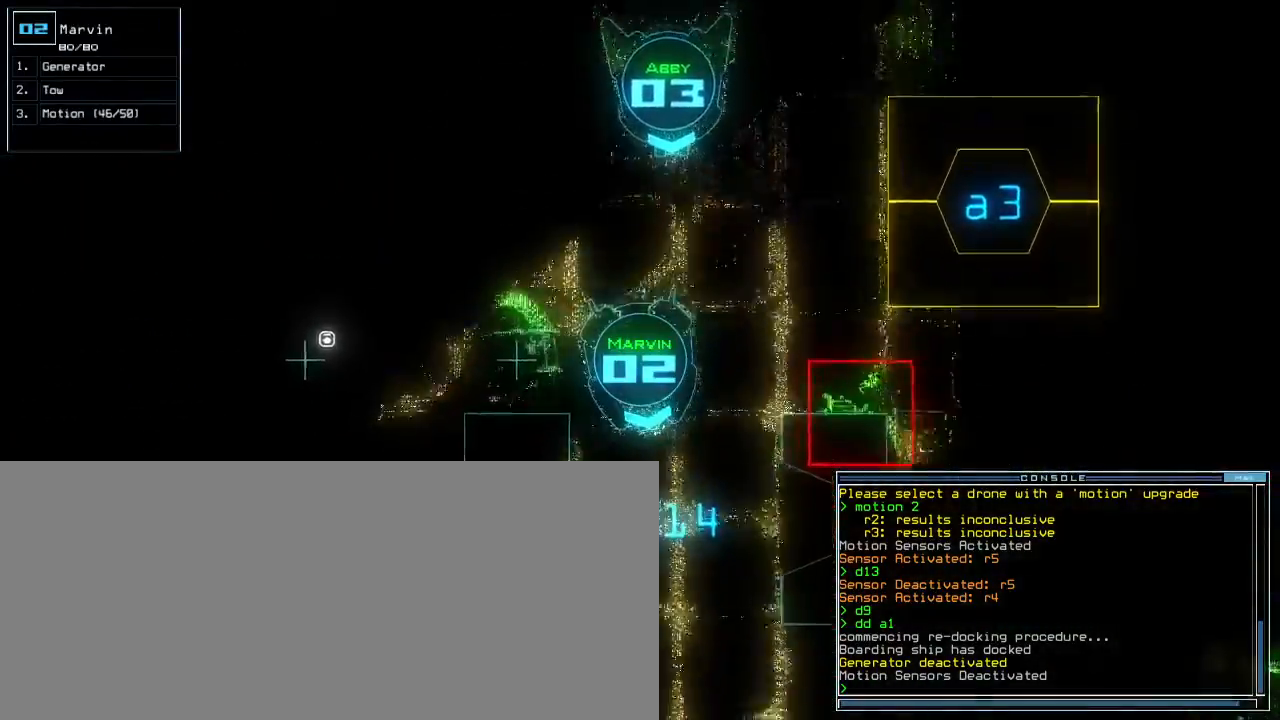
{"keys": ["up"], "events": []}
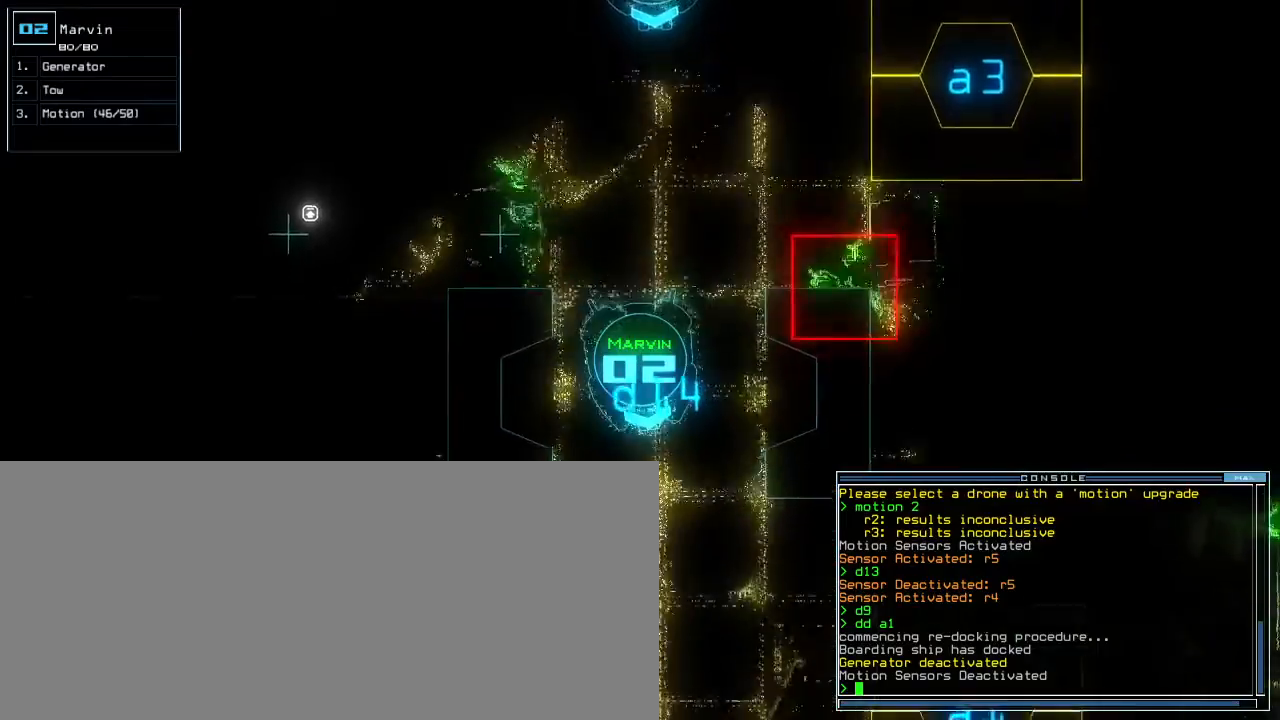
{"keys": ["up"], "events": [[250, "right", "down"], [333, "right", "up"]]}
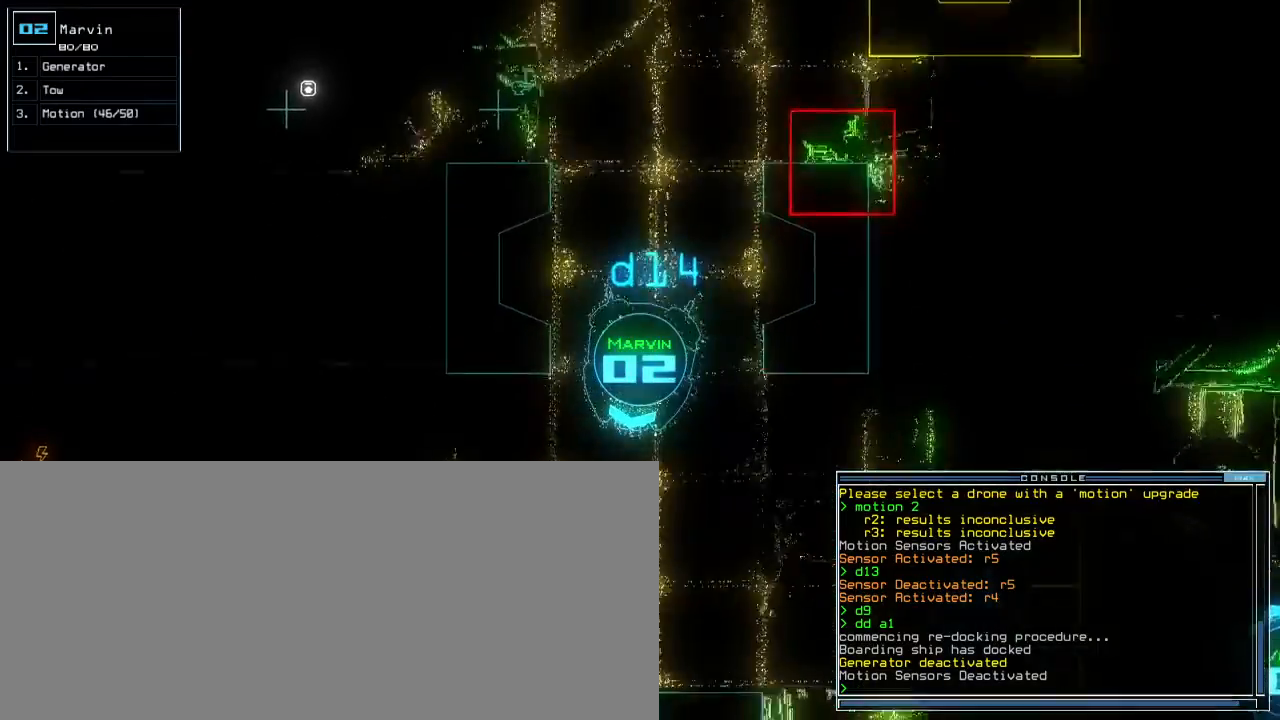
{"keys": ["up"], "events": [[83, "right", "down"], [467, "right", "up"]]}
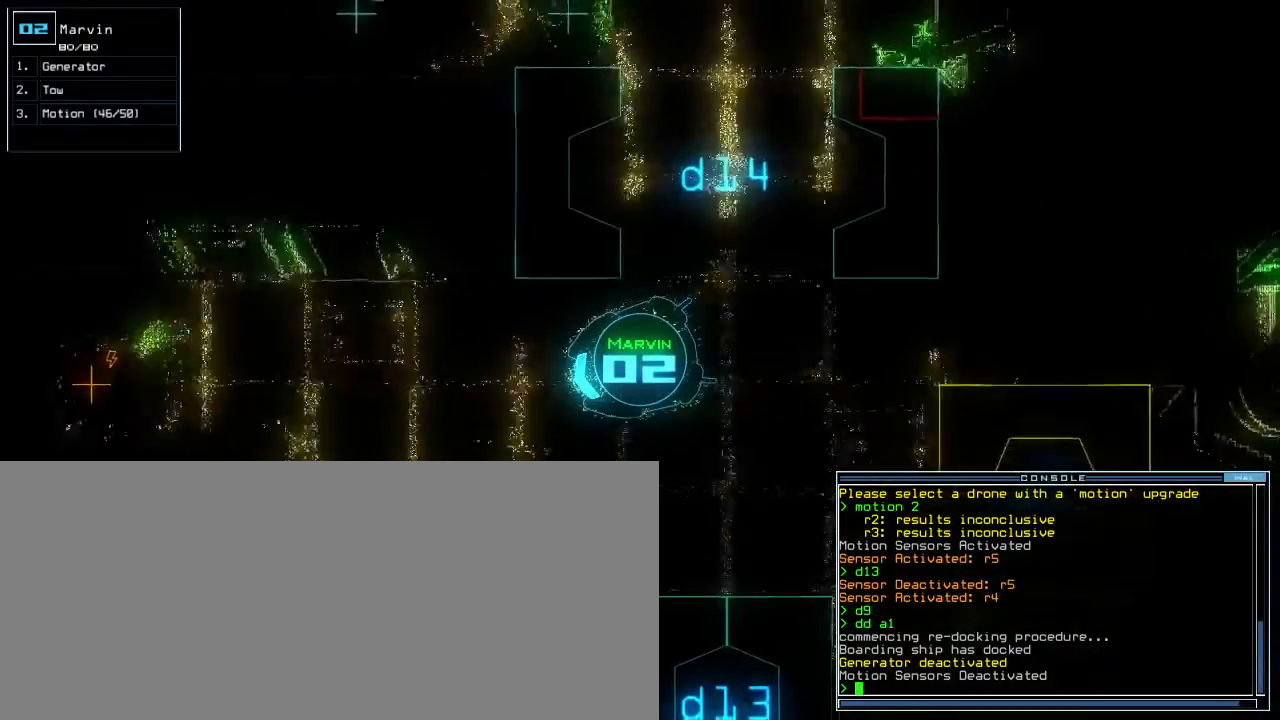
{"keys": ["up"], "events": [[133, "m", "down"], [167, "m", "up"], [167, "shift_r", "down"], [217, "right", "down"], [250, "shift_r", "up"], [333, "right", "up"]]}
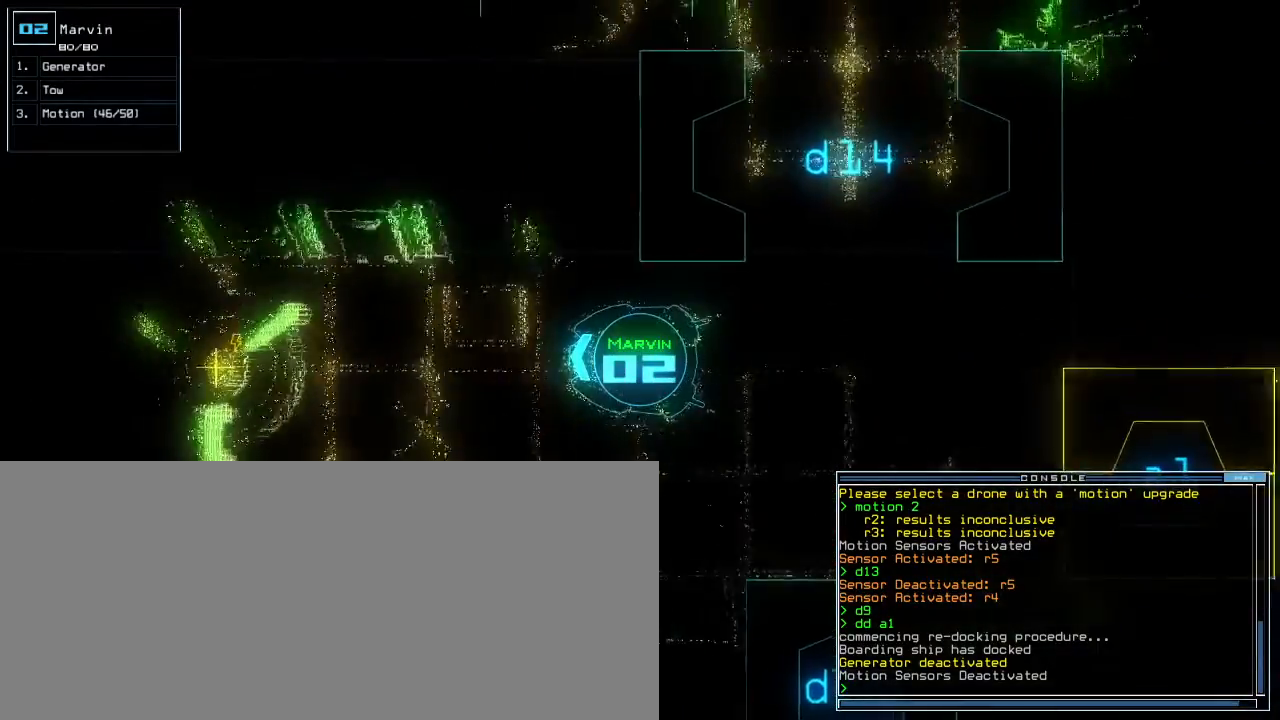
{"keys": ["up"], "events": [[217, "g", "down"], [267, "e", "down"], [333, "g", "up"], [367, "e", "up"]]}
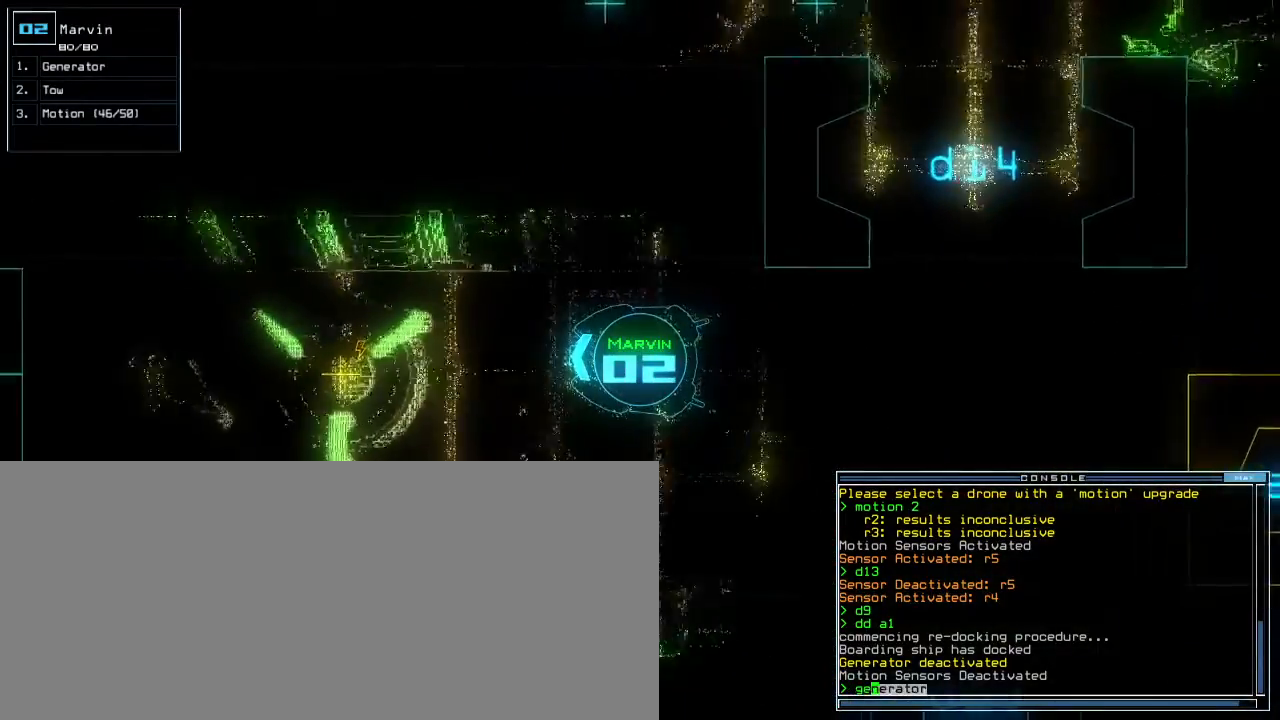
{"keys": ["up"], "events": []}
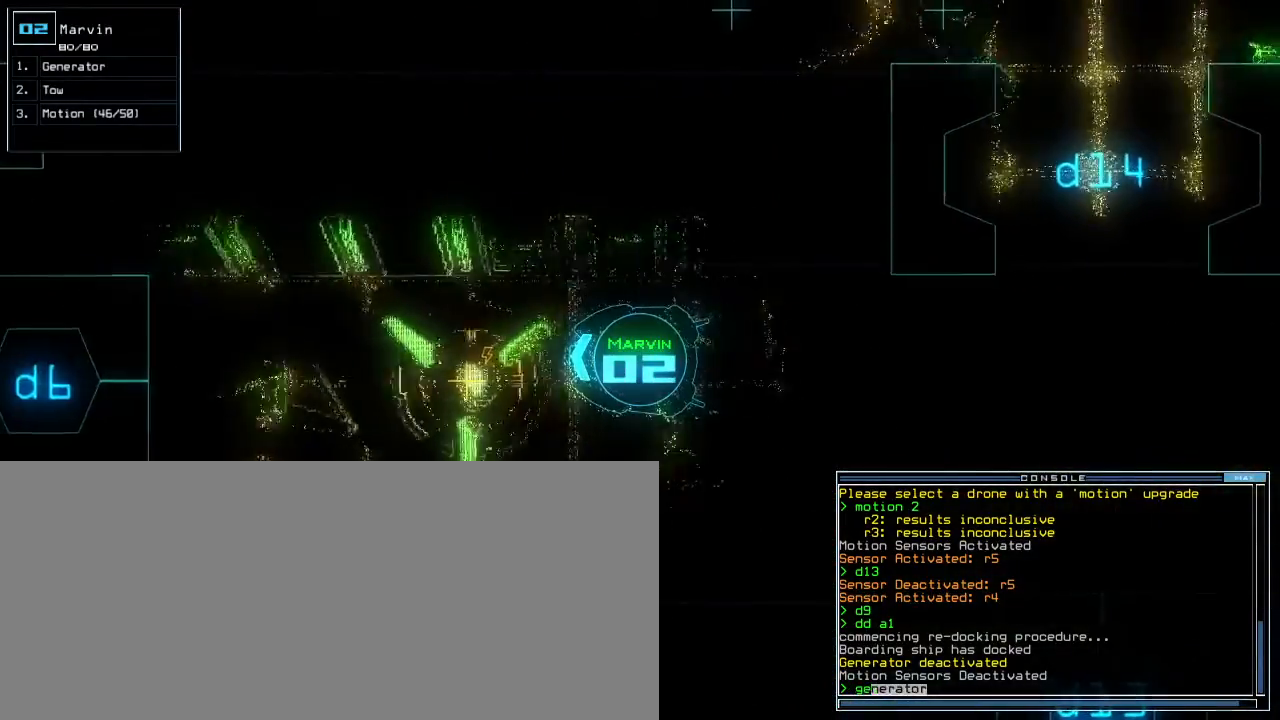
{"keys": [], "events": [[133, "up", "up"], [200, "return", "down"], [267, "return", "up"], [283, "space", "down"], [383, "space", "up"]]}
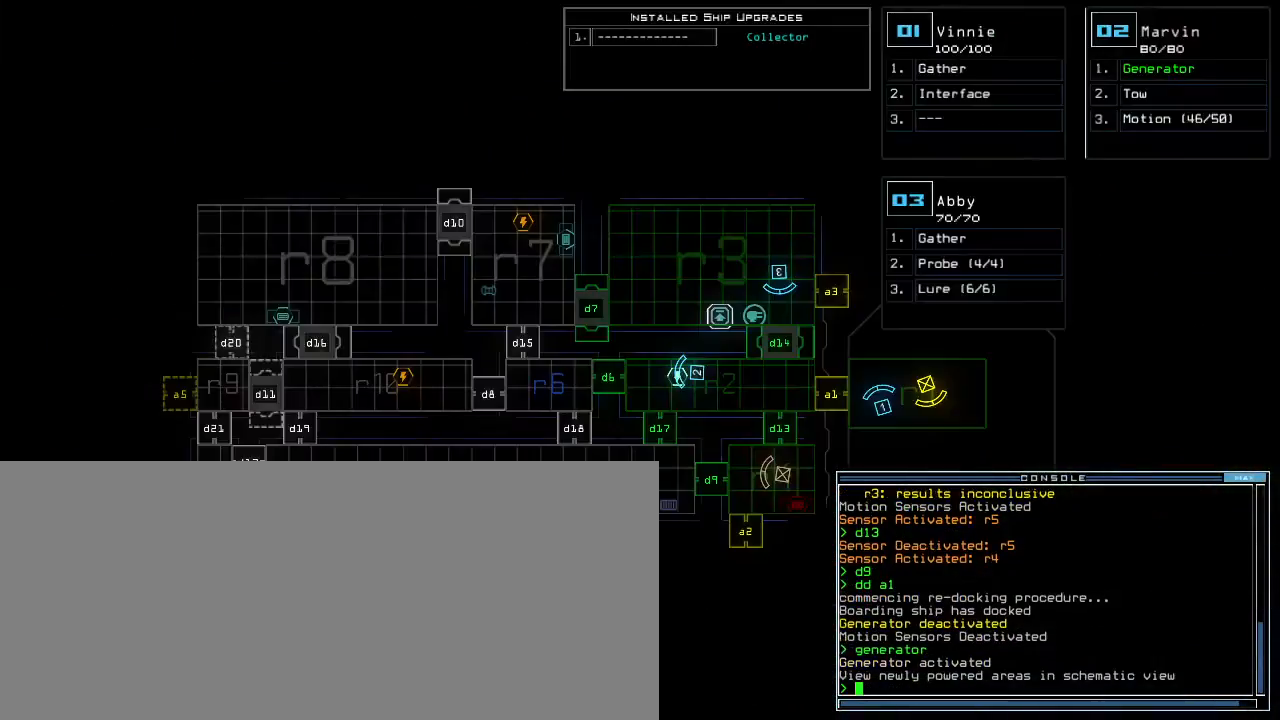
{"keys": [], "events": []}
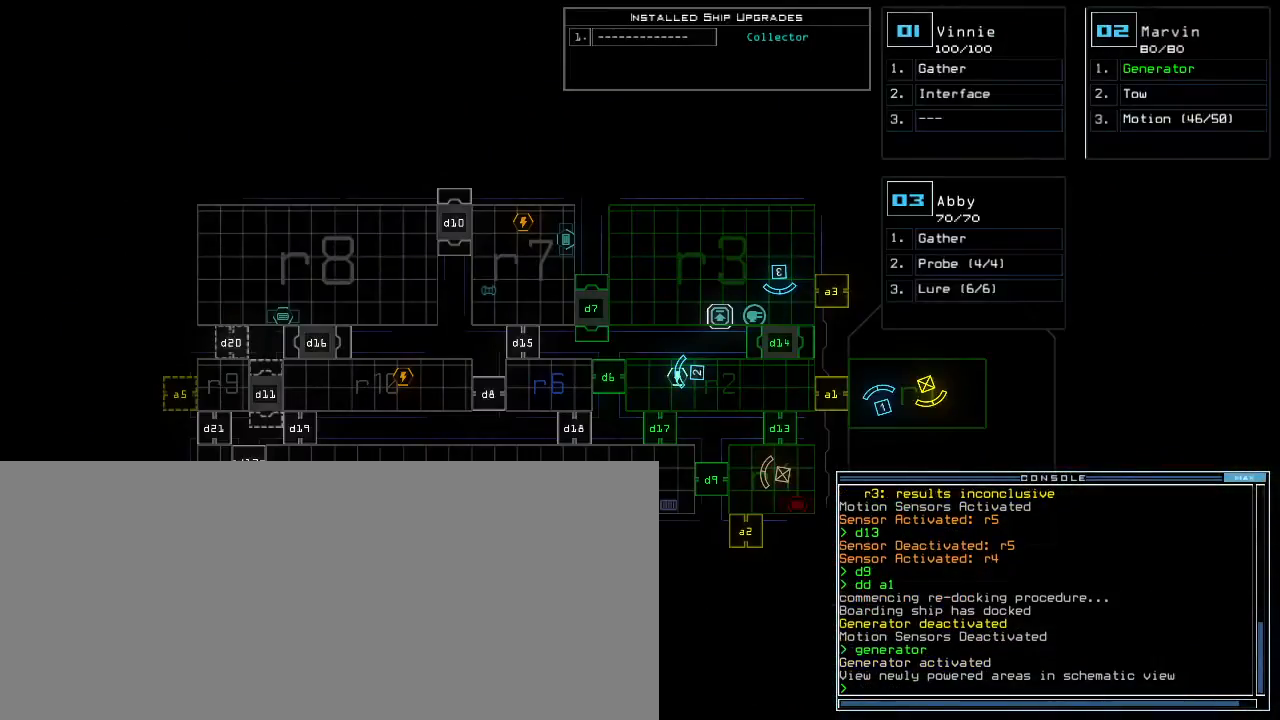
{"keys": [], "events": []}
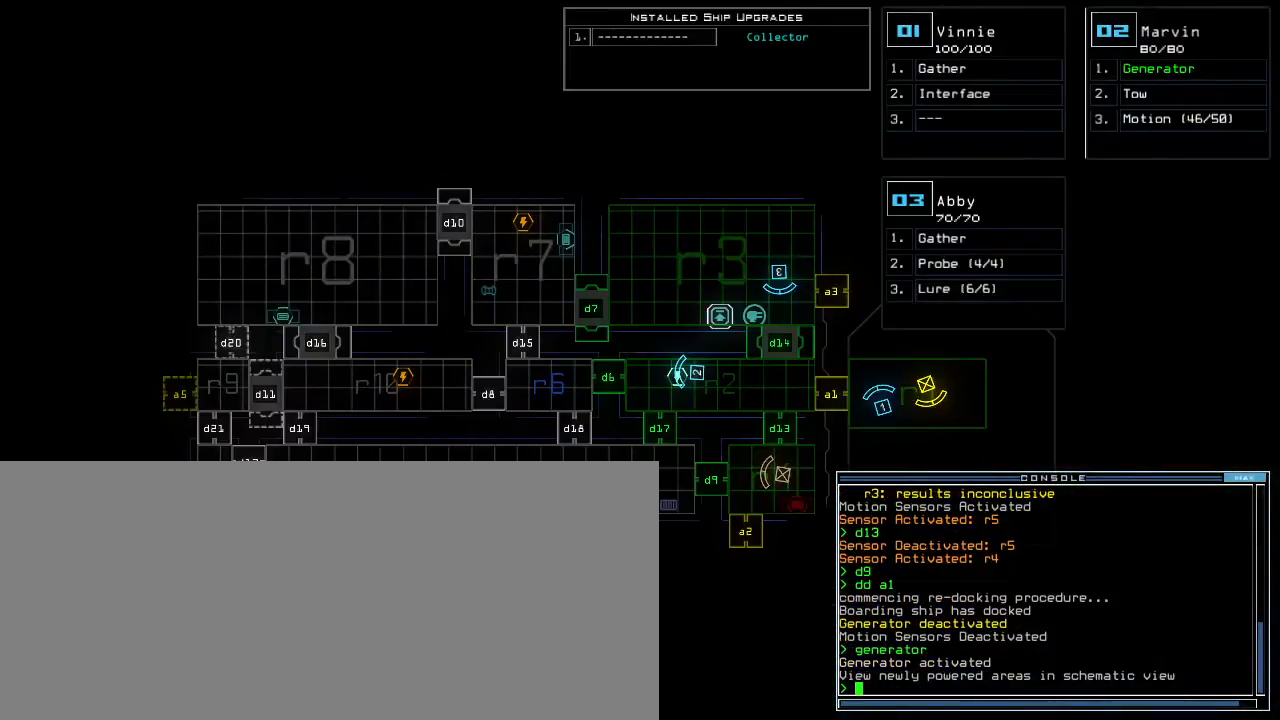
{"keys": [], "events": []}
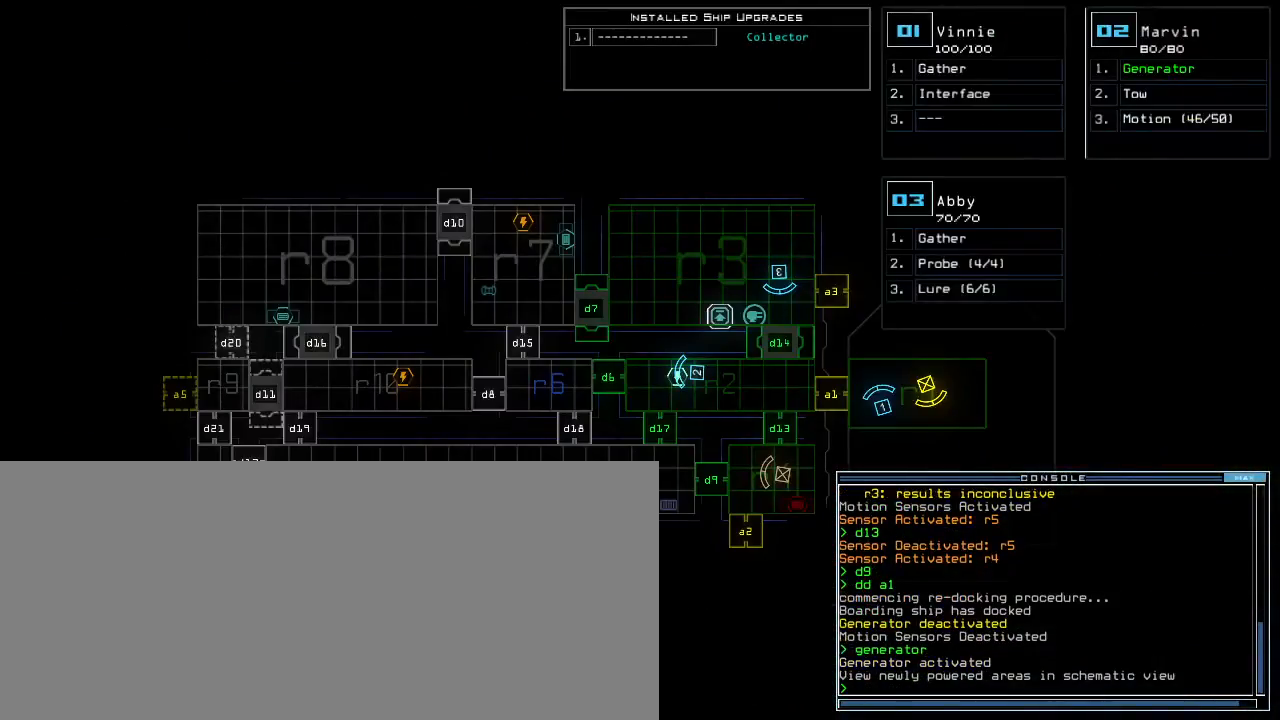
{"keys": [], "events": []}
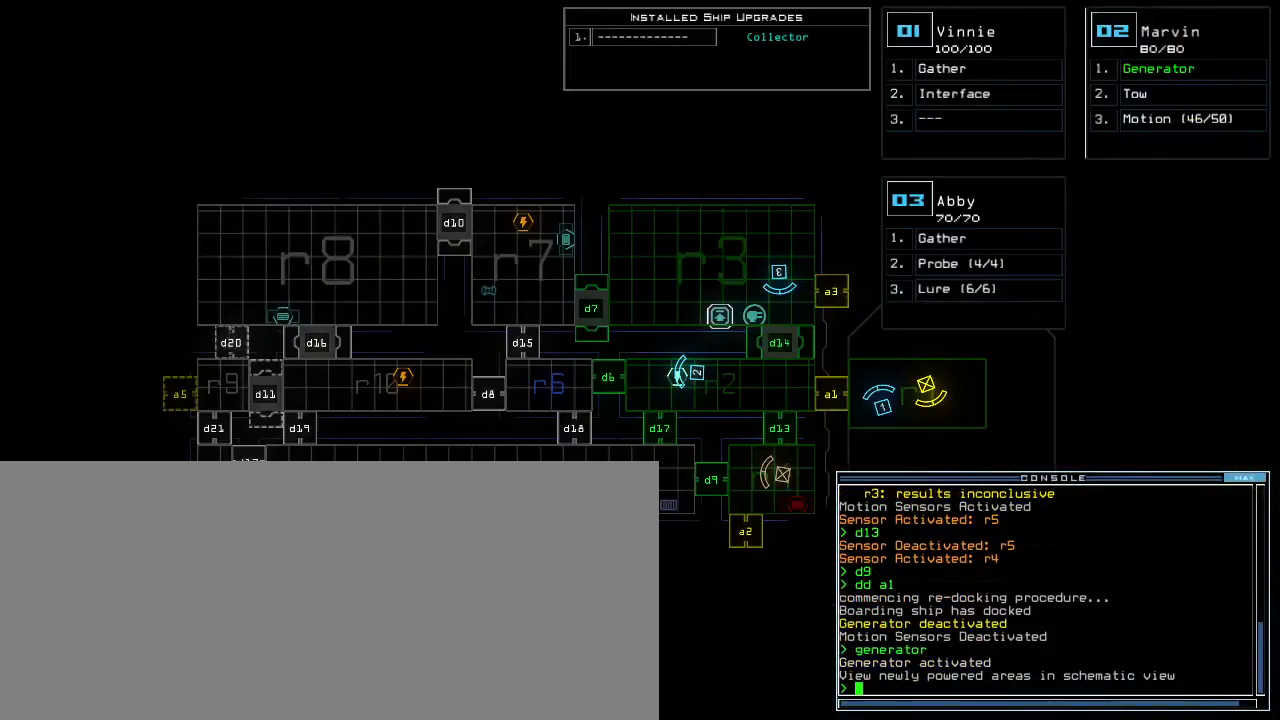
{"keys": [], "events": []}
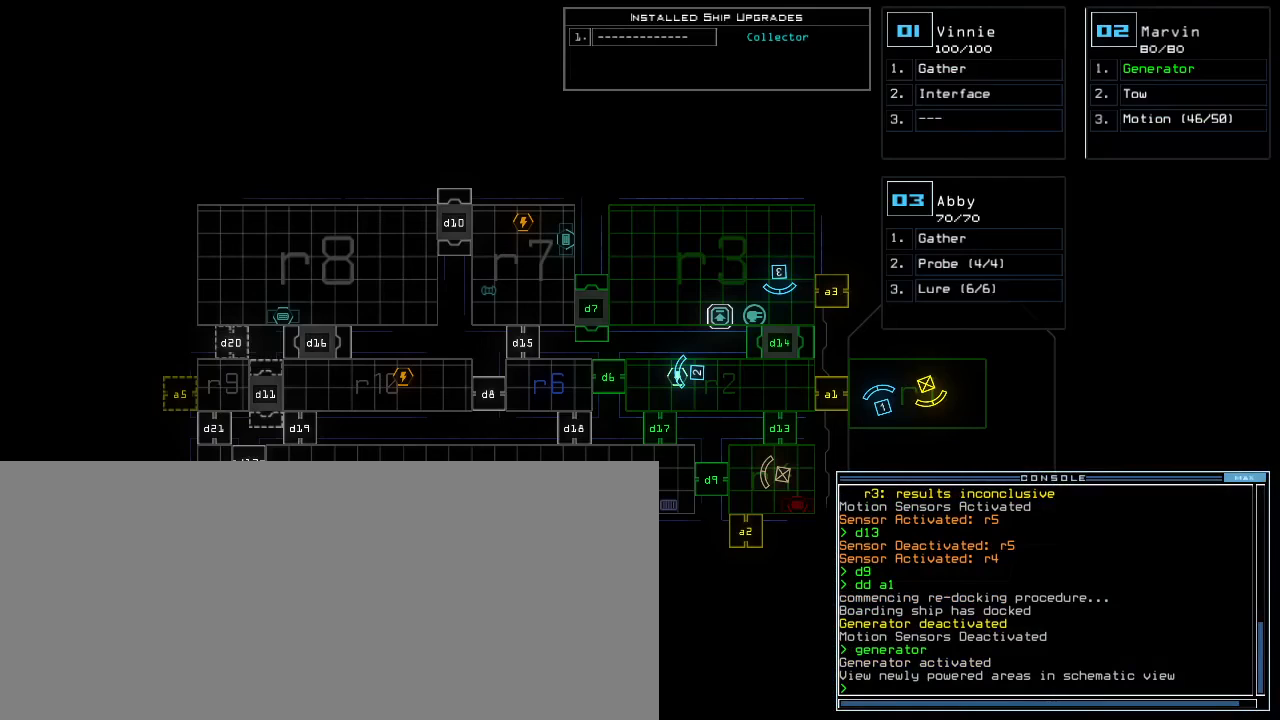
{"keys": [], "events": [[50, "v", "down"], [83, "a", "down"], [133, "space", "down"], [150, "v", "up"], [200, "space", "up"], [233, "a", "up"]]}
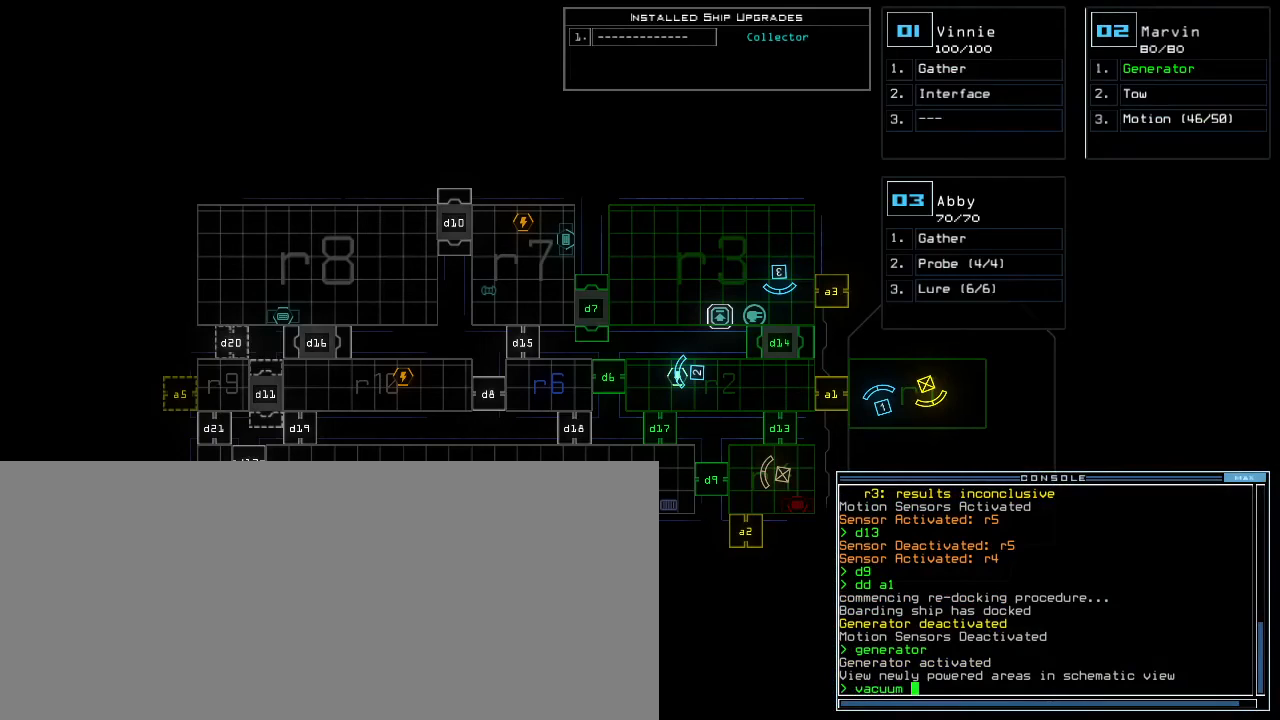
{"keys": ["a"], "events": [[67, "r", "down"], [150, "r", "up"], [317, "3", "down"], [383, "space", "down"], [400, "3", "up"], [467, "a", "down"], [467, "space", "up"]]}
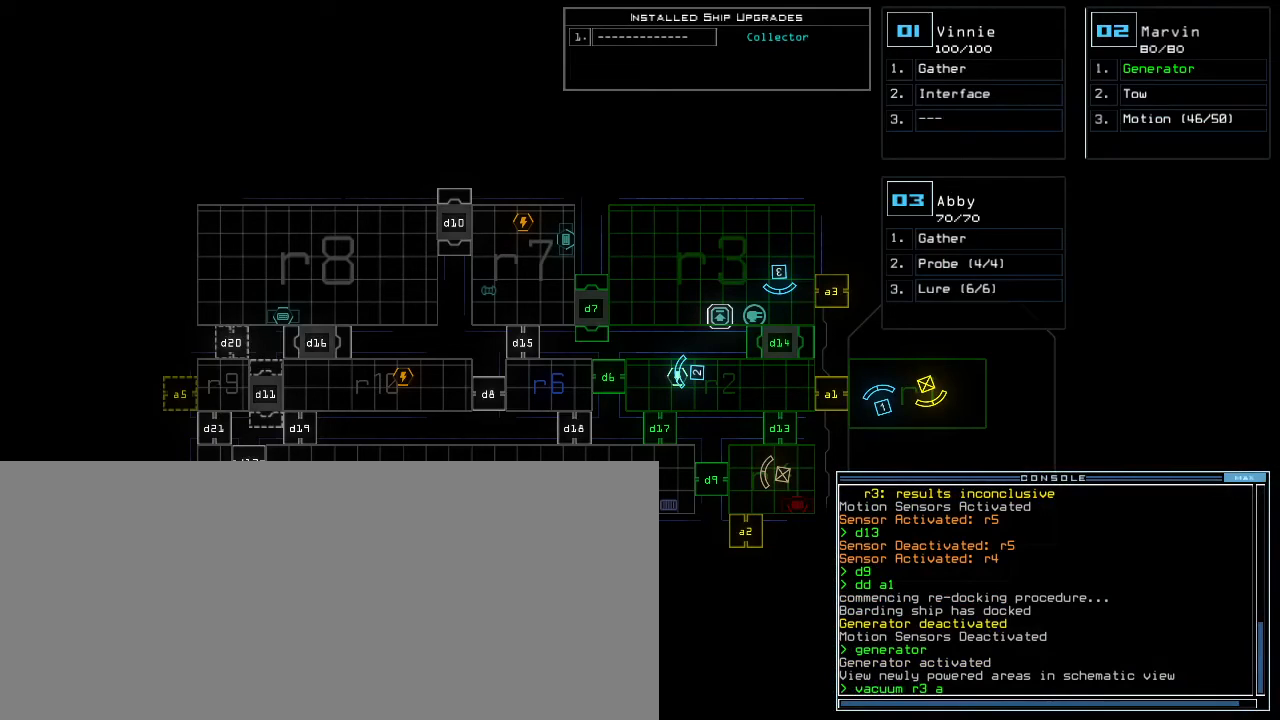
{"keys": [], "events": [[67, "3", "down"], [83, "a", "up"], [133, "3", "up"], [300, "return", "down"], [367, "return", "up"]]}